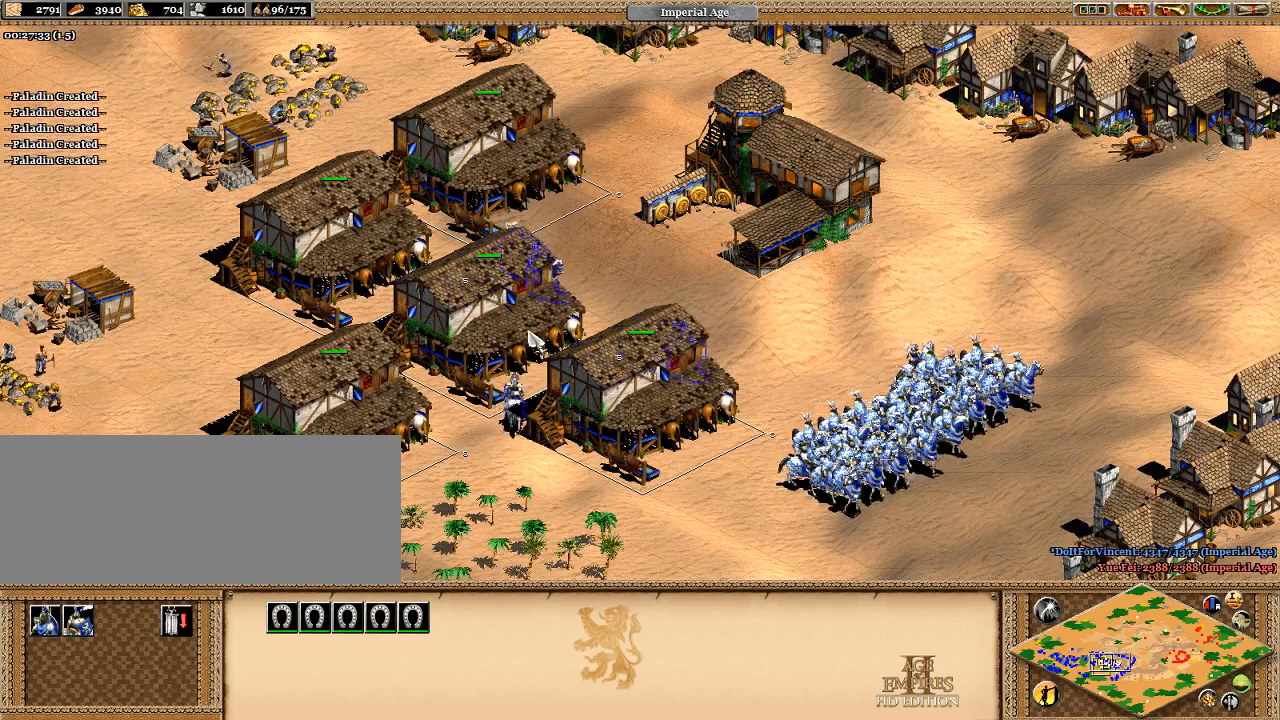
Gameplay with keyboard; each line is a JSON object with the keys held at the frame after it. "events" lists presses ("down") and releases ("up") of ".", "/", "0", "1", "2", "3", "4", "5", "6", "7", "8", "9", "a", "alt_l", "alt_r", "b", "backslash", "backspace", "c", "caps_lock", "comma", "ctrl_l", "ctrl_r", "d", "e", "equals", "f", "g", "h", "i", "j", "k", "l", "lbracket", "m", "minus", "n", "o", "p", "q", "quote", "r", "rbracket", "return", "s", "semicolon", "shift_l", "shift_r", "space", "super_l", "super_r", "t", "tab", "tilde", "u", "v", "w", "x", "y" and "z" between this image and that frame as [ms after this image, input, new state], when the widget could be followed in between. No other keys are recorded. Mouse input is not recorded.
{"keys": ["ctrl_l"], "events": [[433, "ctrl_l", "down"]]}
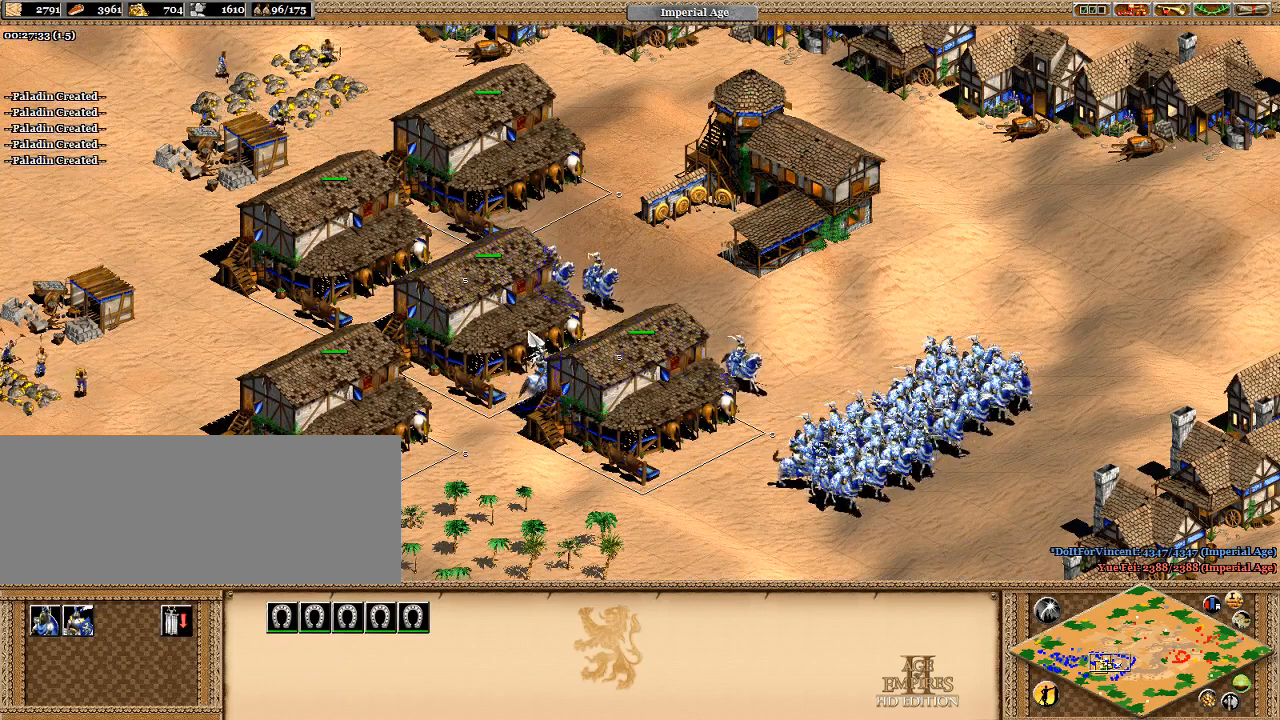
{"keys": ["ctrl_l"], "events": []}
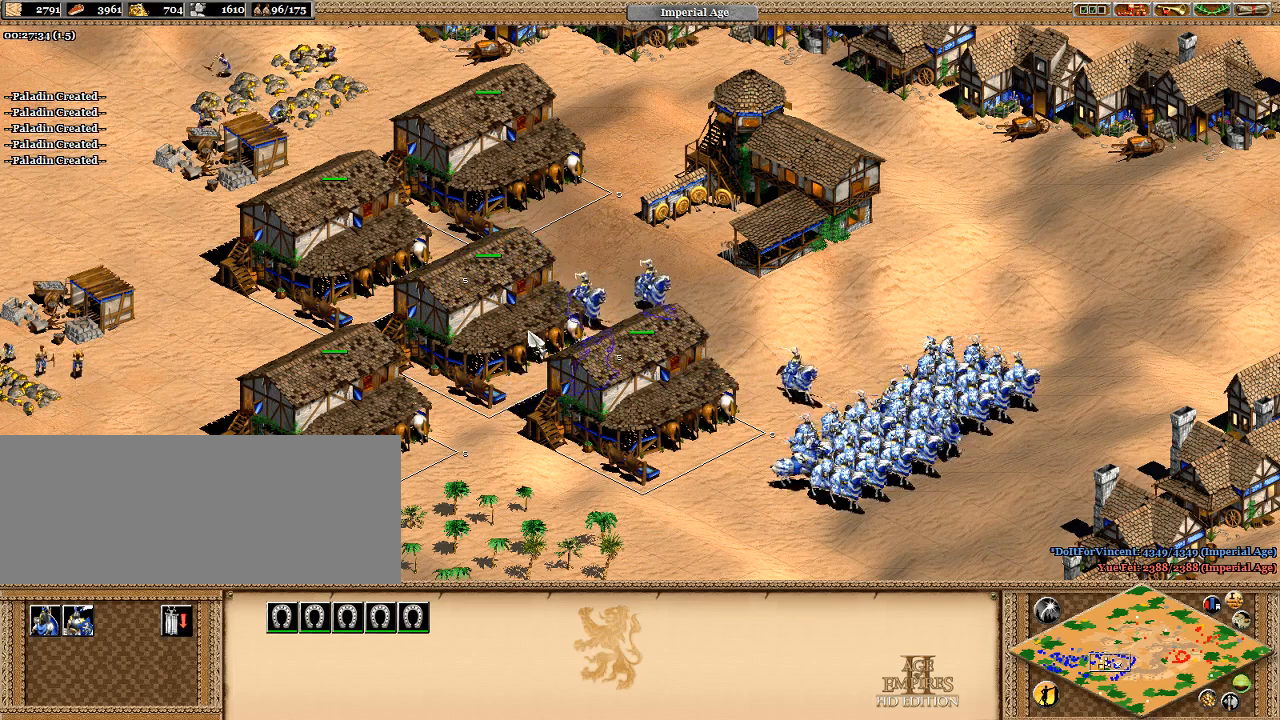
{"keys": ["ctrl_l"], "events": []}
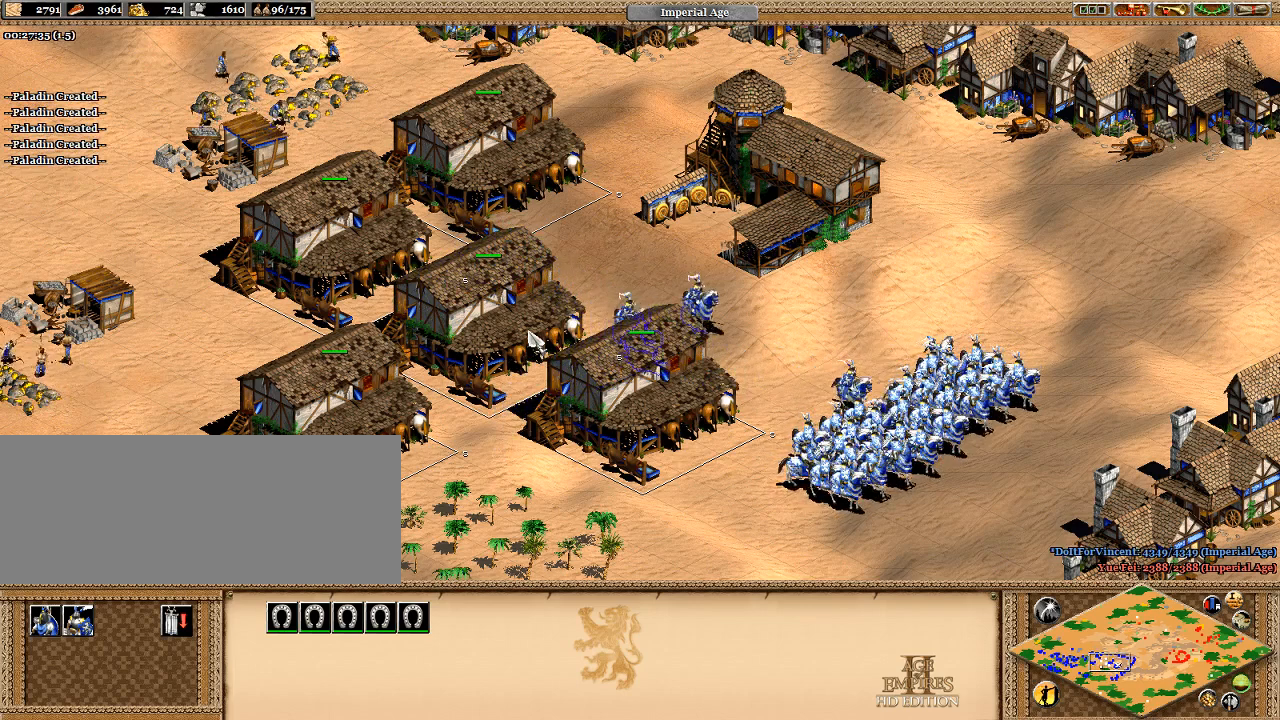
{"keys": ["ctrl_l"], "events": []}
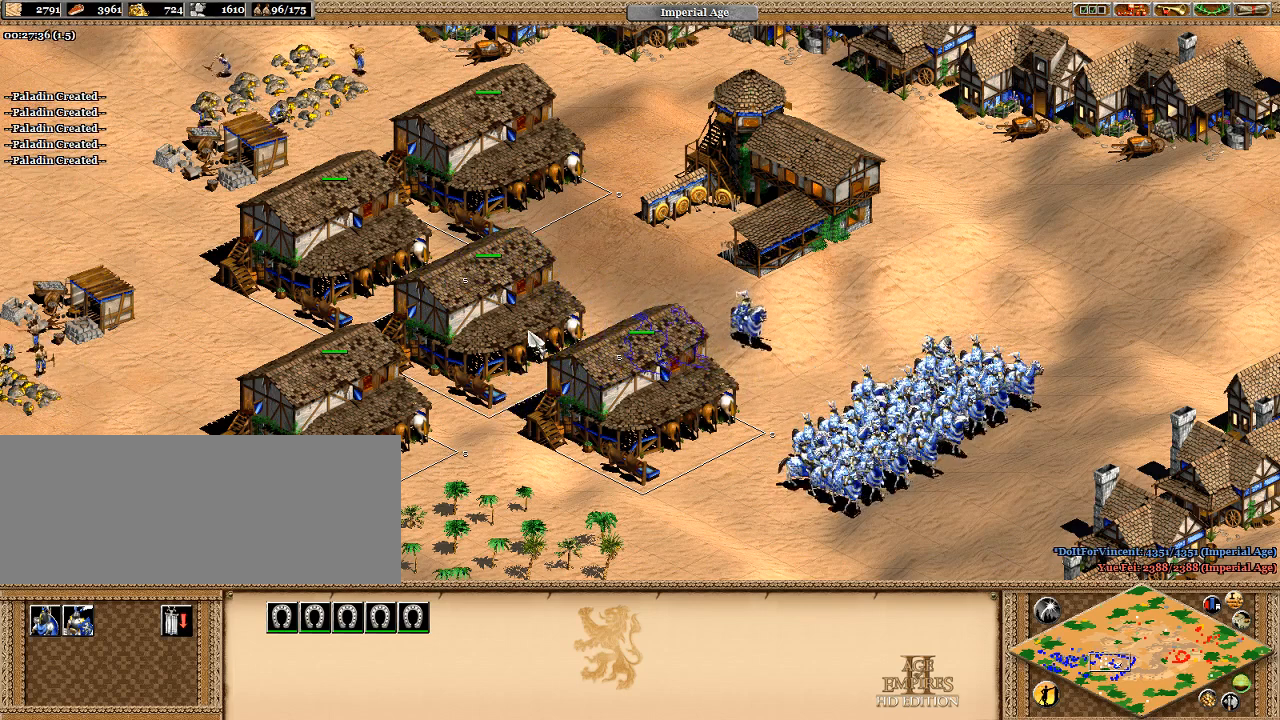
{"keys": ["ctrl_l"], "events": []}
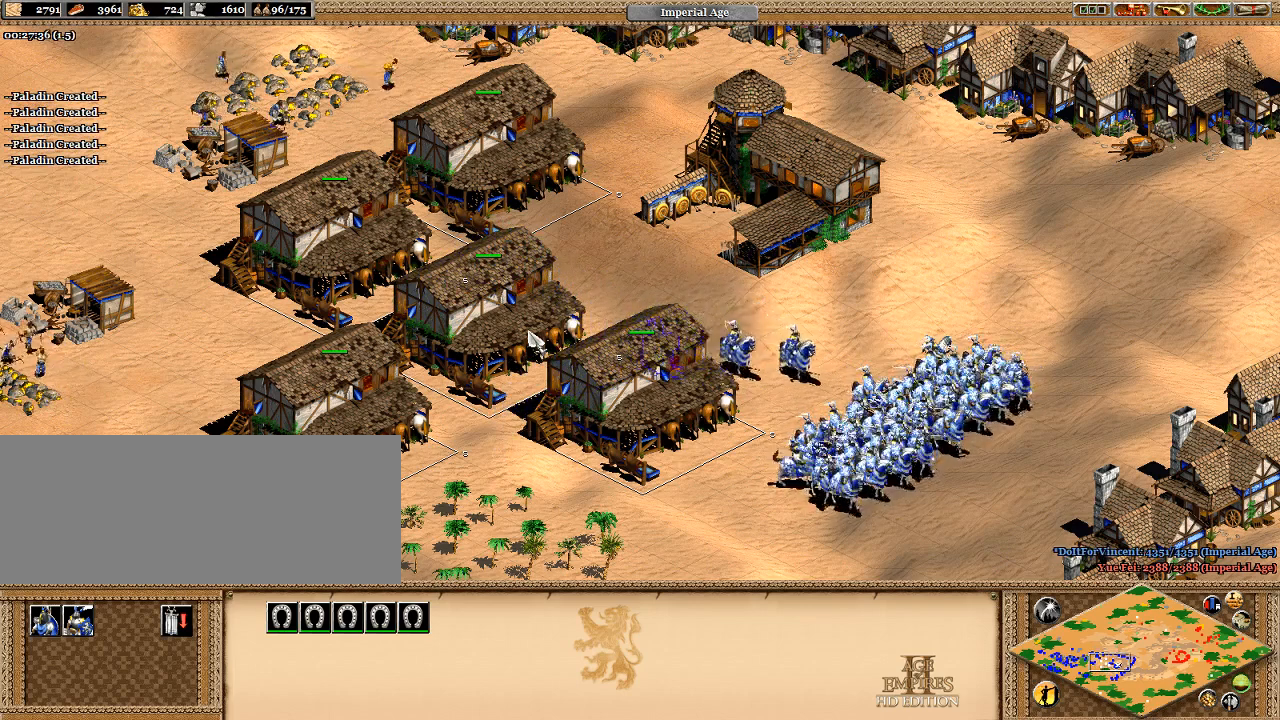
{"keys": ["2", "ctrl_l"], "events": [[267, "1", "down"], [333, "1", "up"], [467, "2", "down"]]}
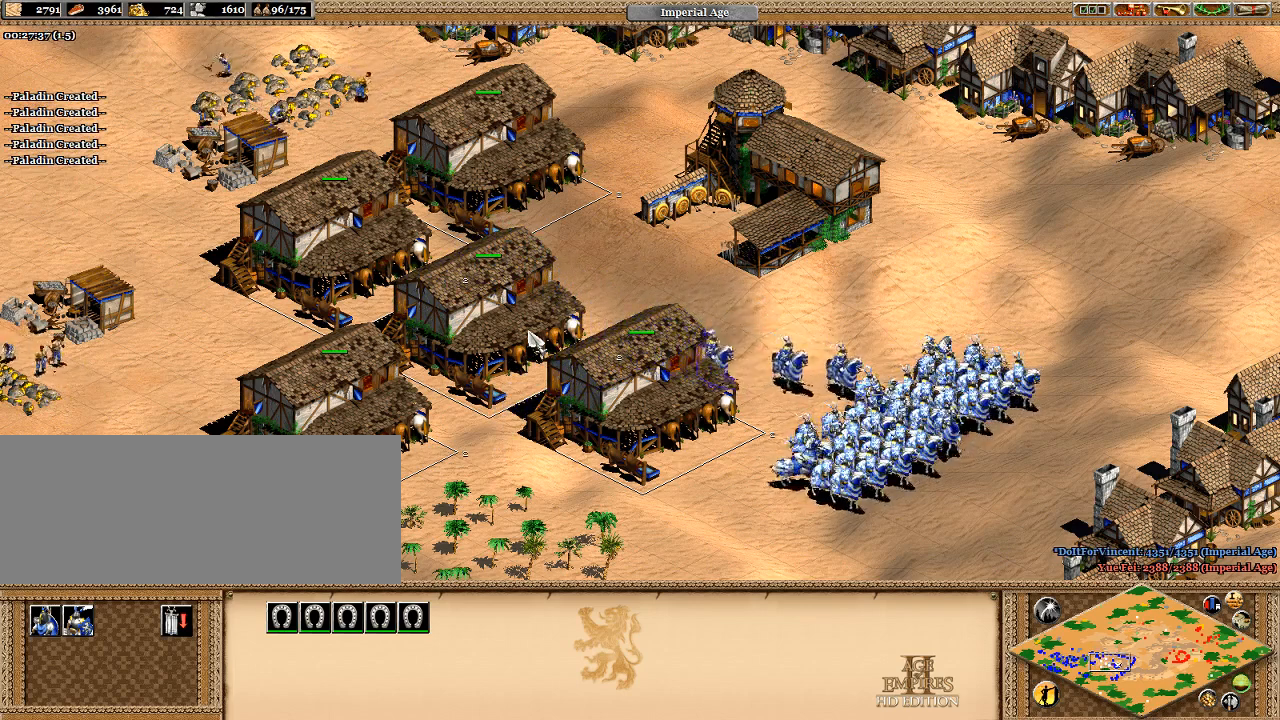
{"keys": ["ctrl_l"], "events": [[67, "2", "up"], [433, "3", "down"], [467, "3", "up"]]}
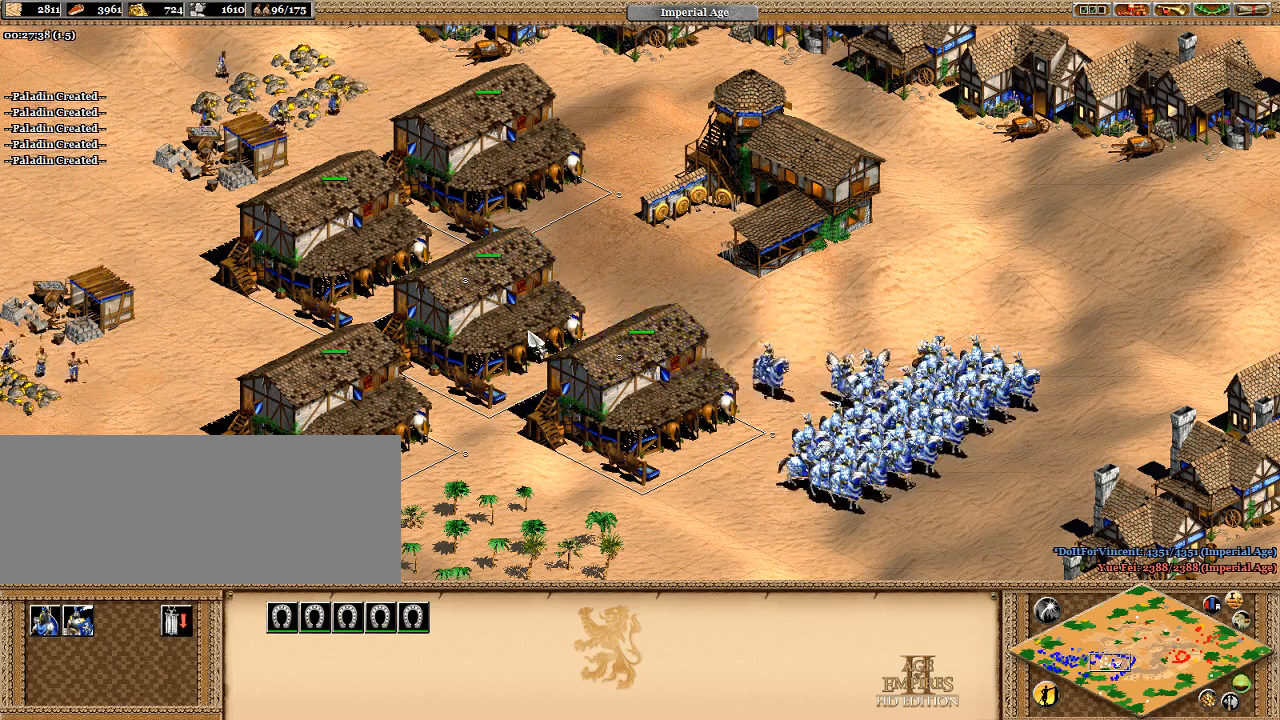
{"keys": ["ctrl_l"], "events": [[133, "4", "down"], [167, "4", "up"], [367, "5", "down"], [433, "5", "up"]]}
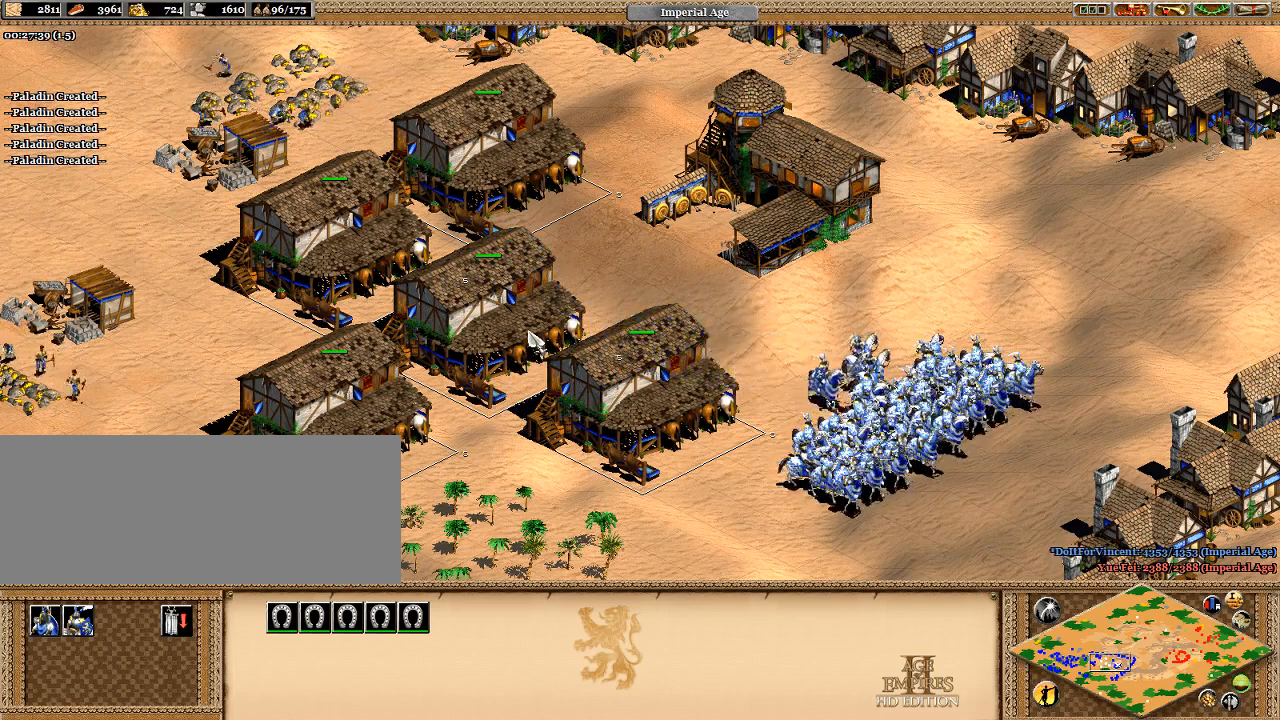
{"keys": ["ctrl_l", "q"], "events": [[500, "q", "down"]]}
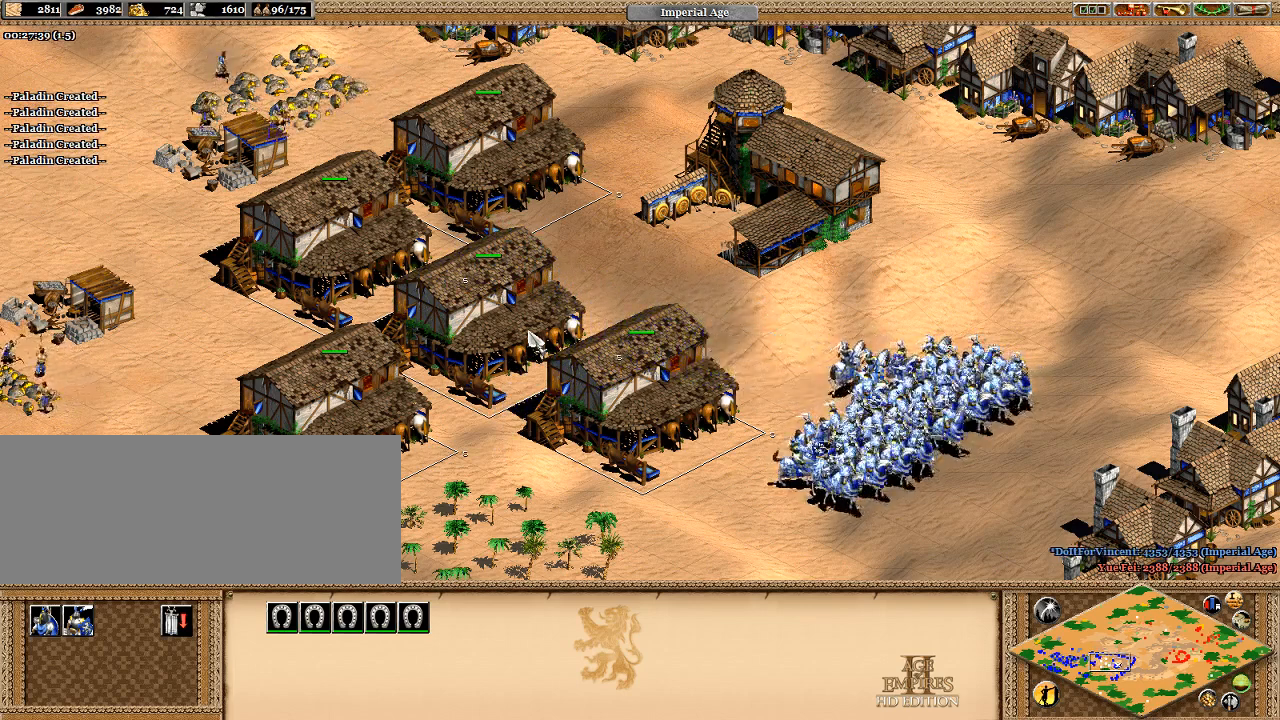
{"keys": ["ctrl_l"], "events": [[67, "q", "up"], [300, "w", "down"], [333, "w", "up"]]}
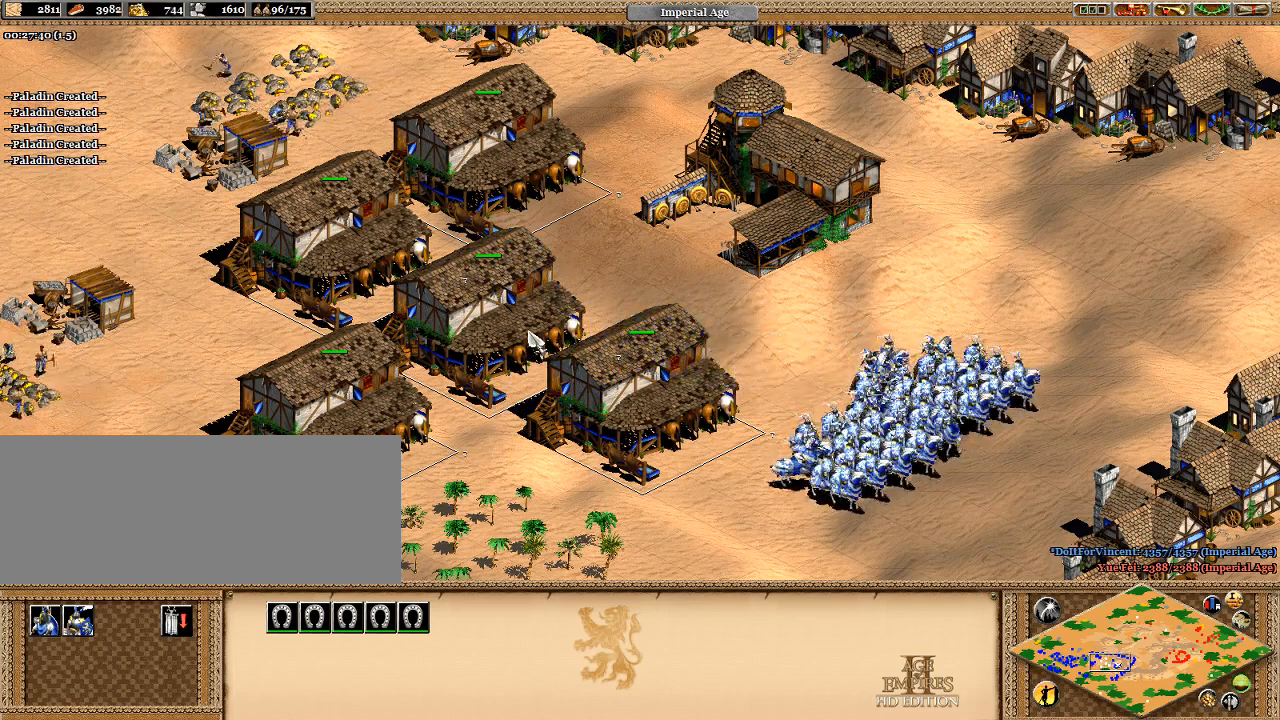
{"keys": ["ctrl_l"], "events": [[67, "e", "down"], [133, "e", "up"], [300, "r", "down"], [367, "r", "up"]]}
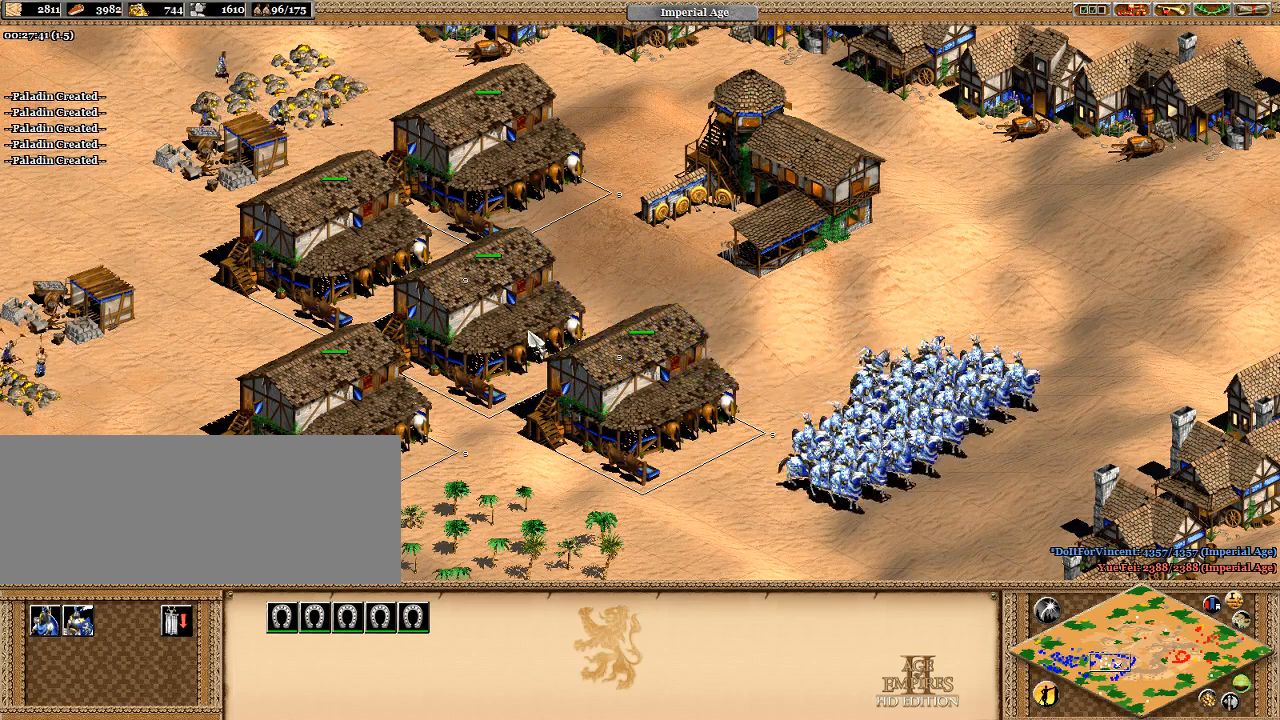
{"keys": ["ctrl_l"], "events": []}
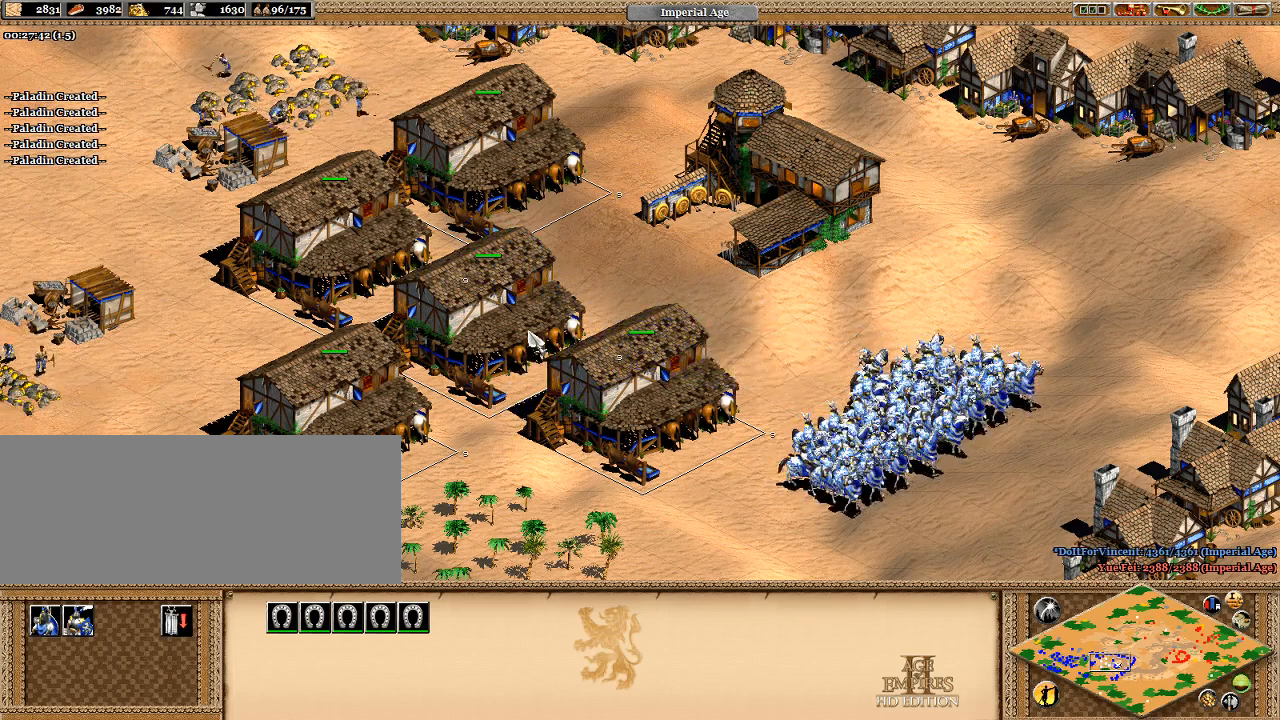
{"keys": ["ctrl_l"], "events": []}
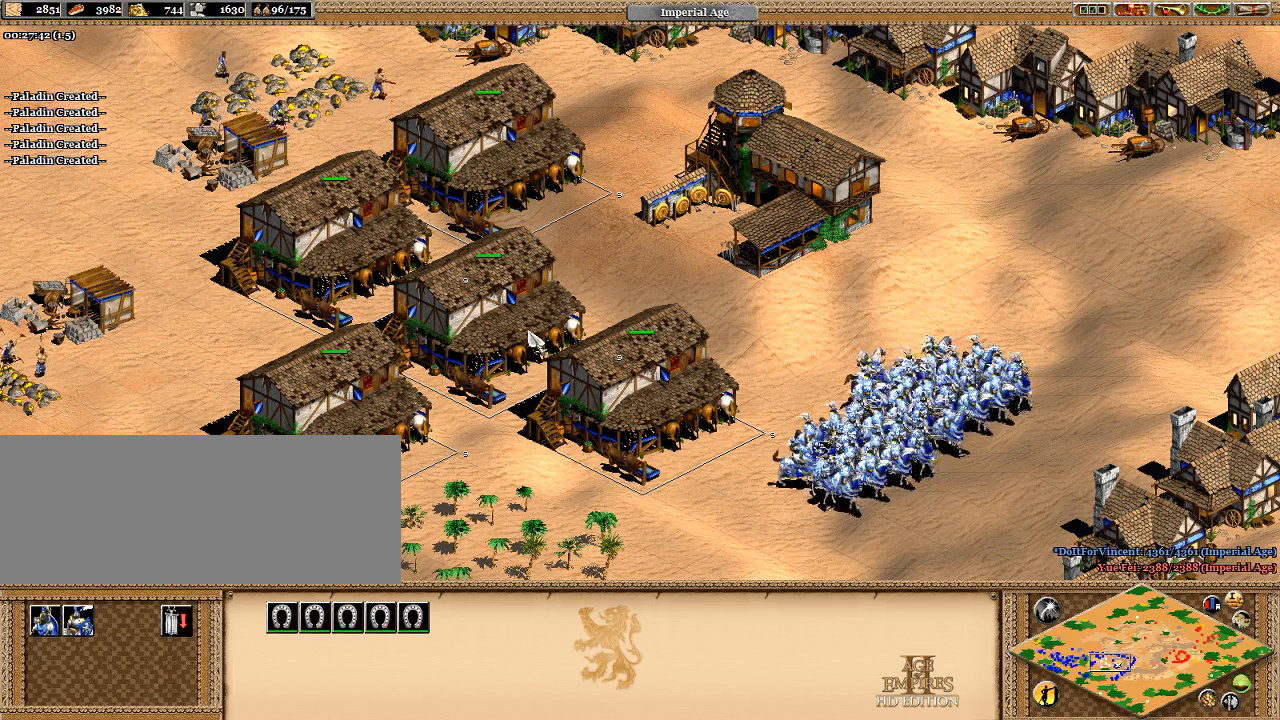
{"keys": ["ctrl_l"], "events": []}
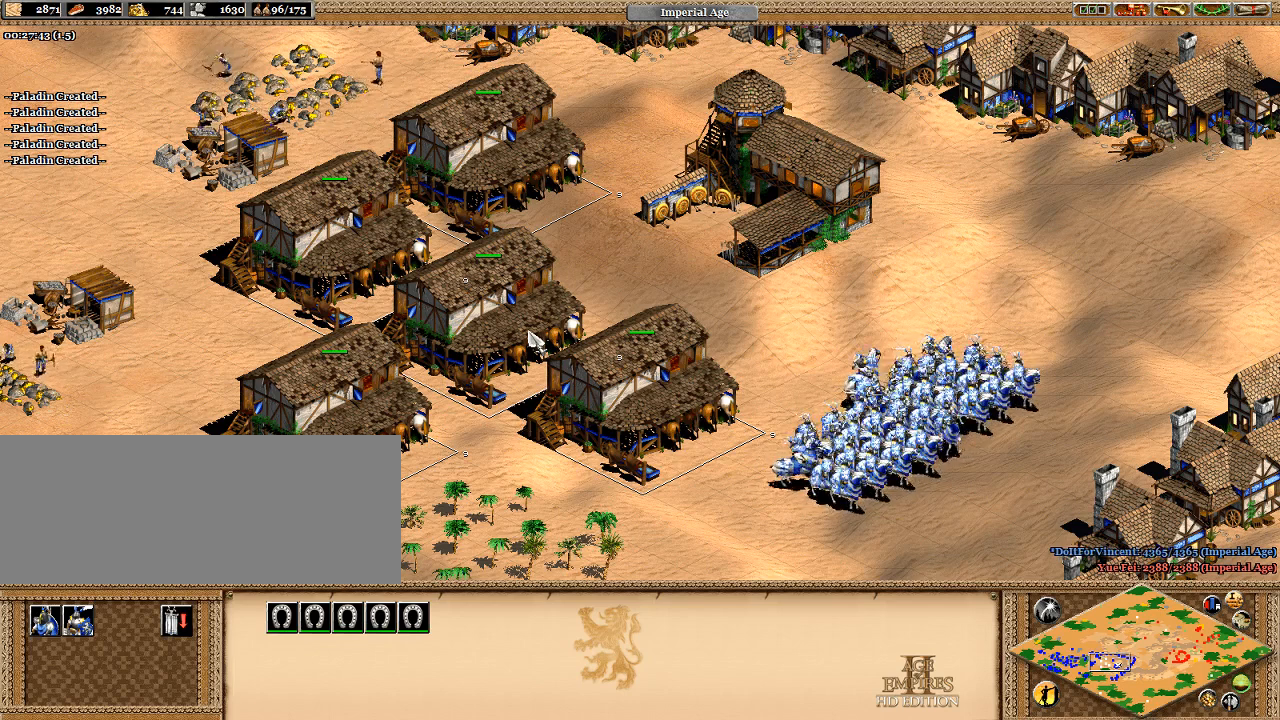
{"keys": [], "events": [[367, "ctrl_l", "up"]]}
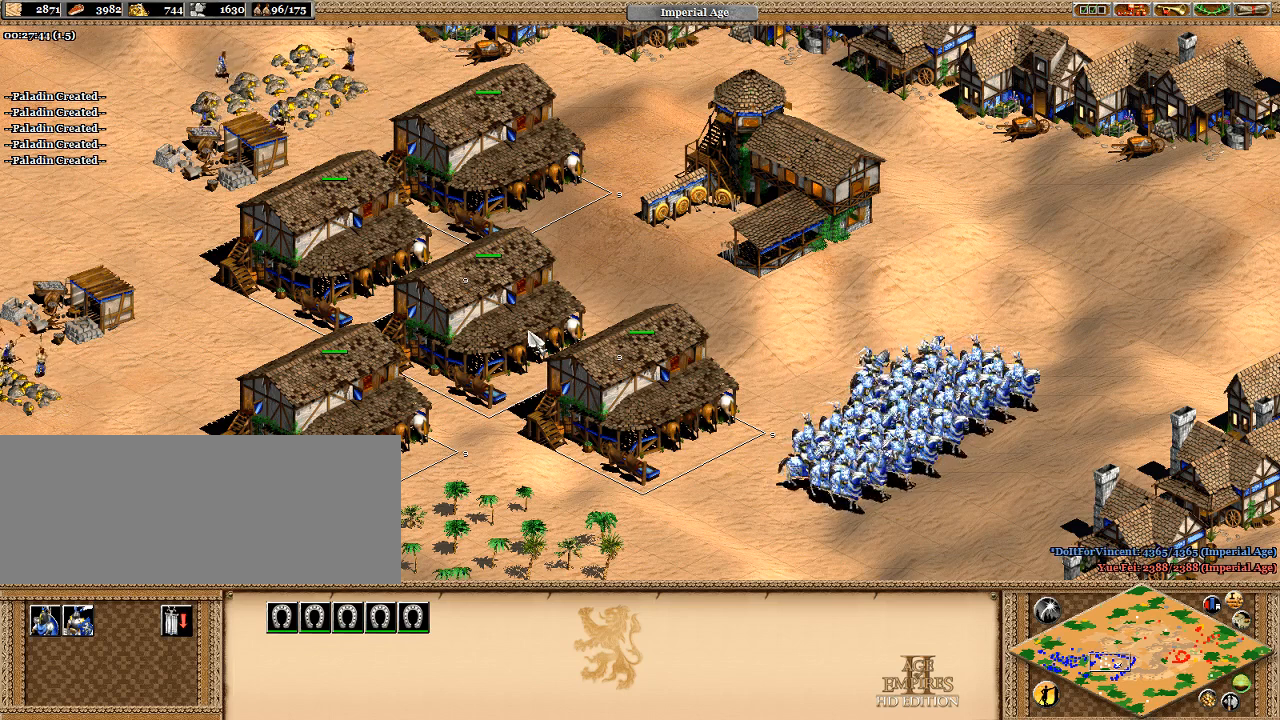
{"keys": [], "events": []}
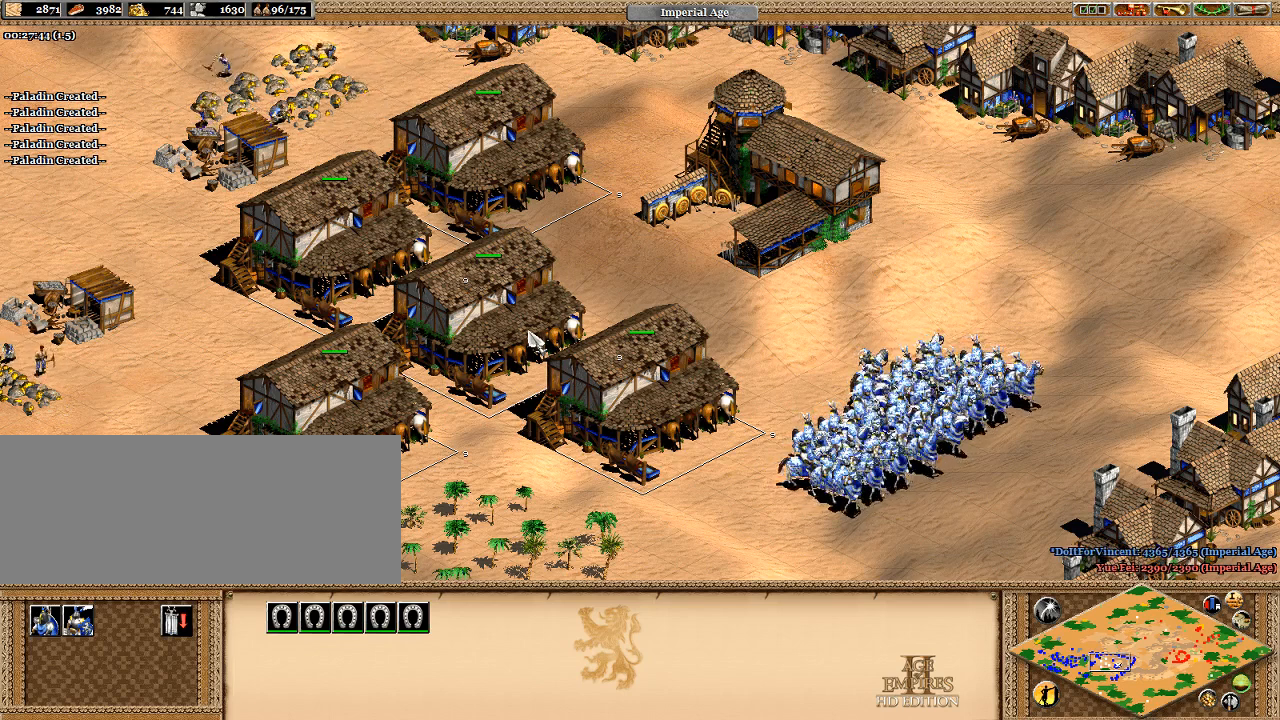
{"keys": [], "events": [[400, "q", "down"], [500, "q", "up"]]}
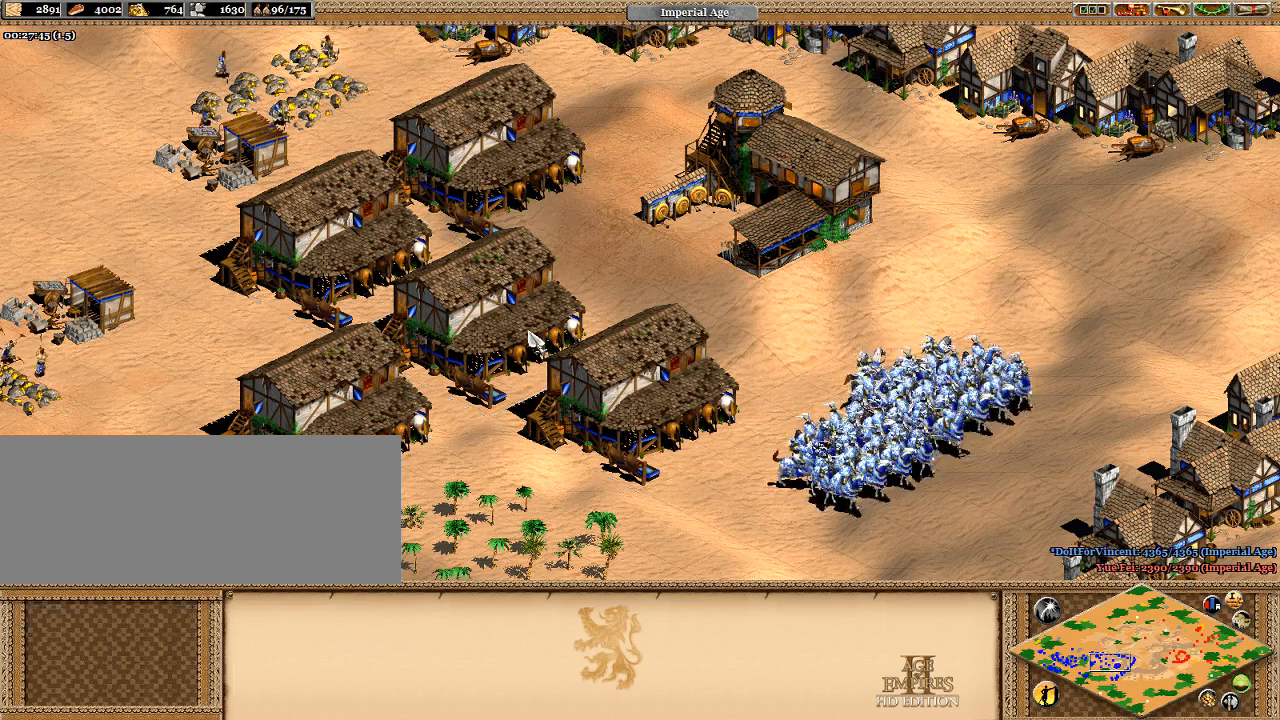
{"keys": [], "events": [[100, "w", "down"], [133, "e", "down"], [267, "r", "down"], [267, "w", "up"], [333, "e", "up"], [367, "r", "up"]]}
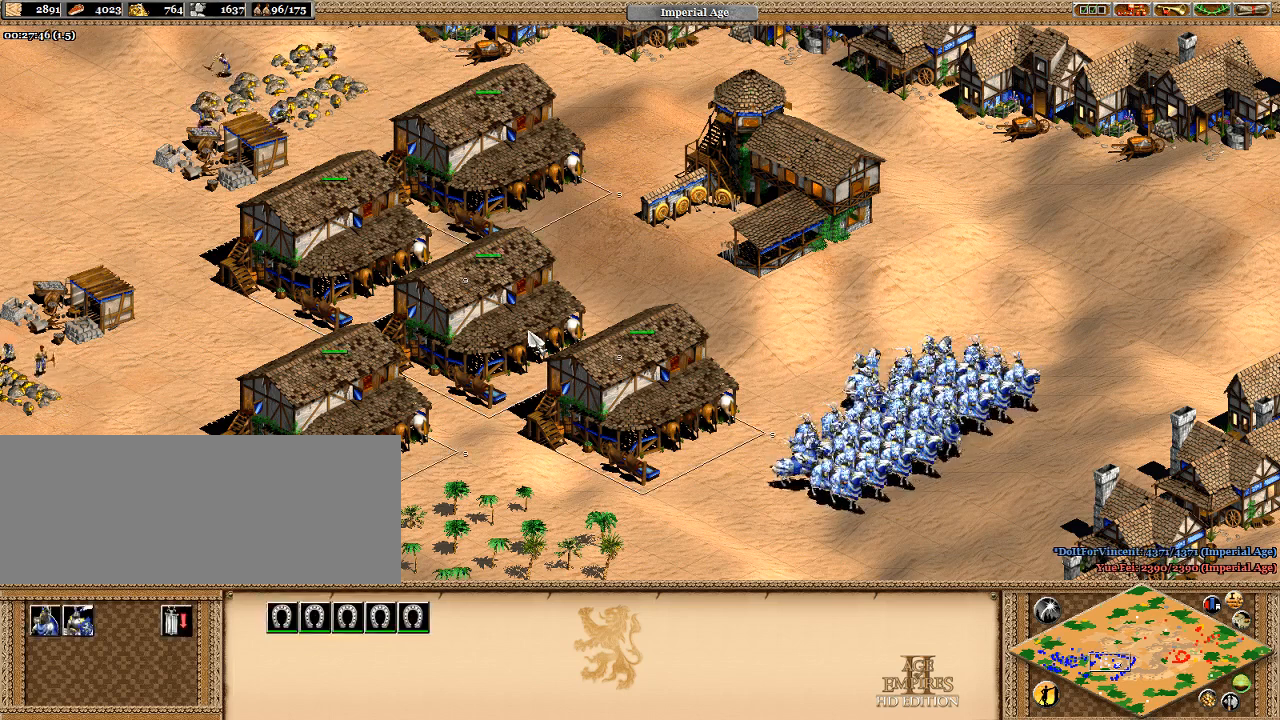
{"keys": [], "events": []}
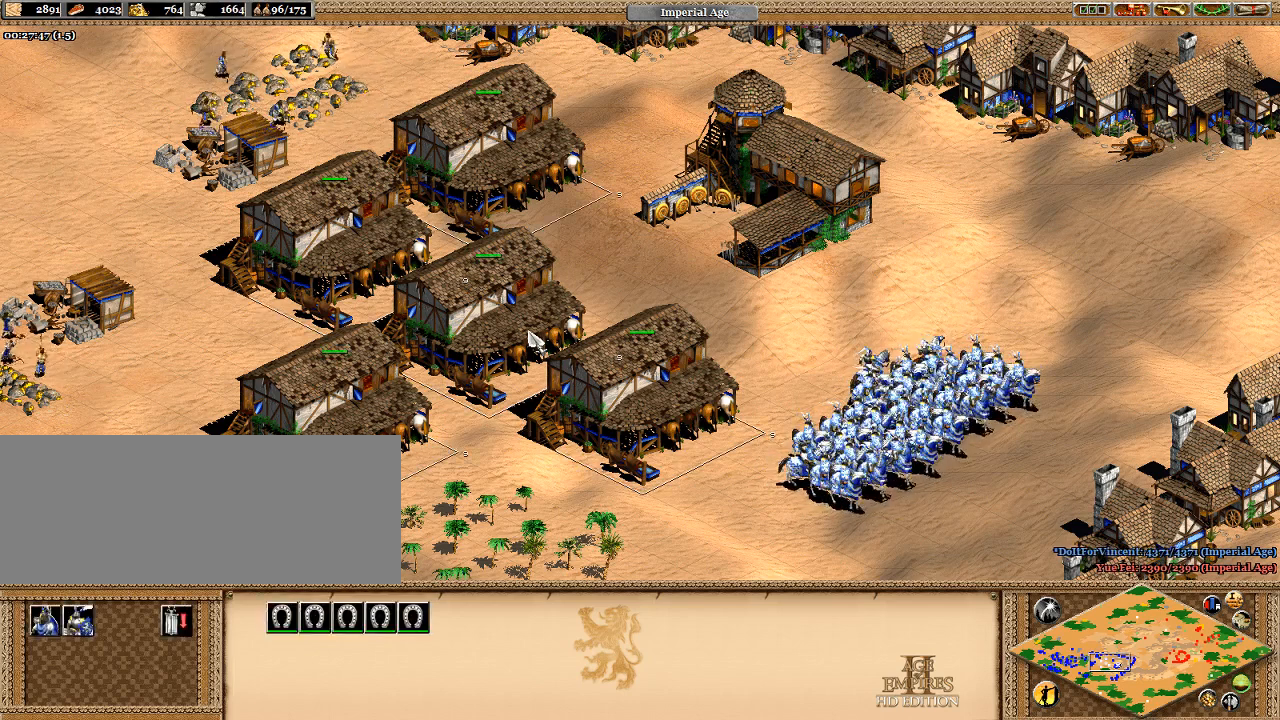
{"keys": [], "events": []}
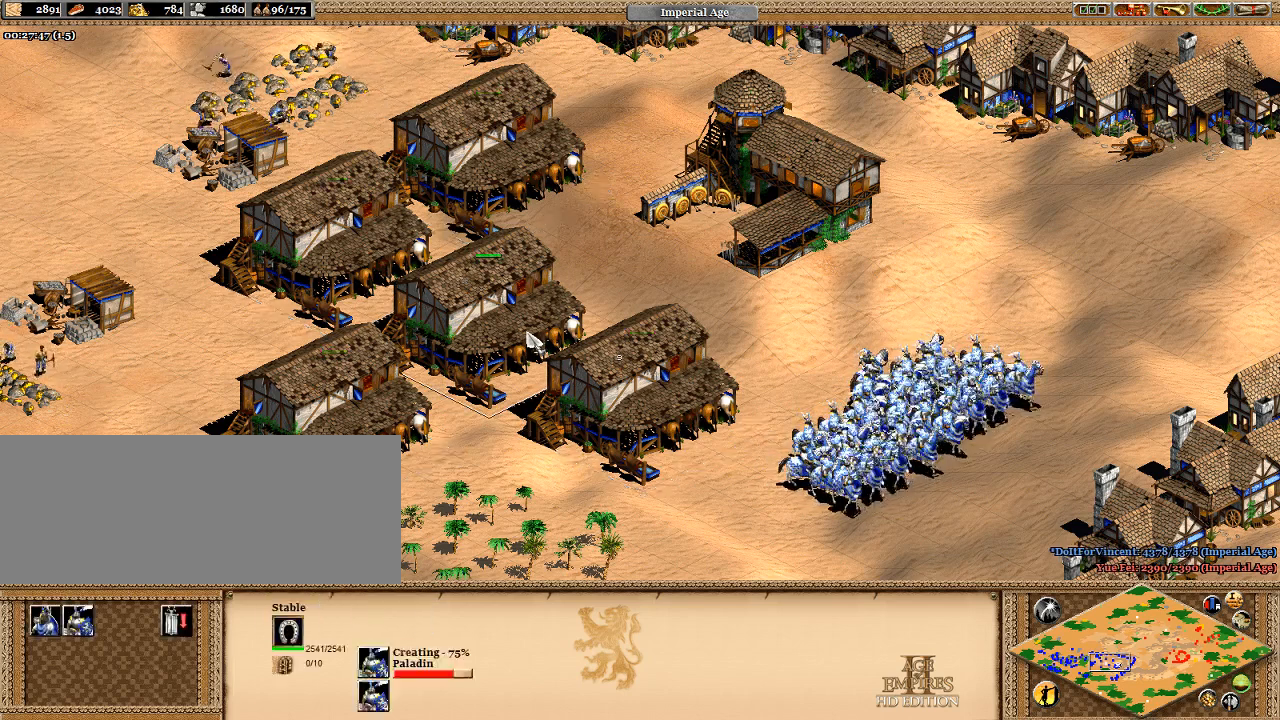
{"keys": [], "events": []}
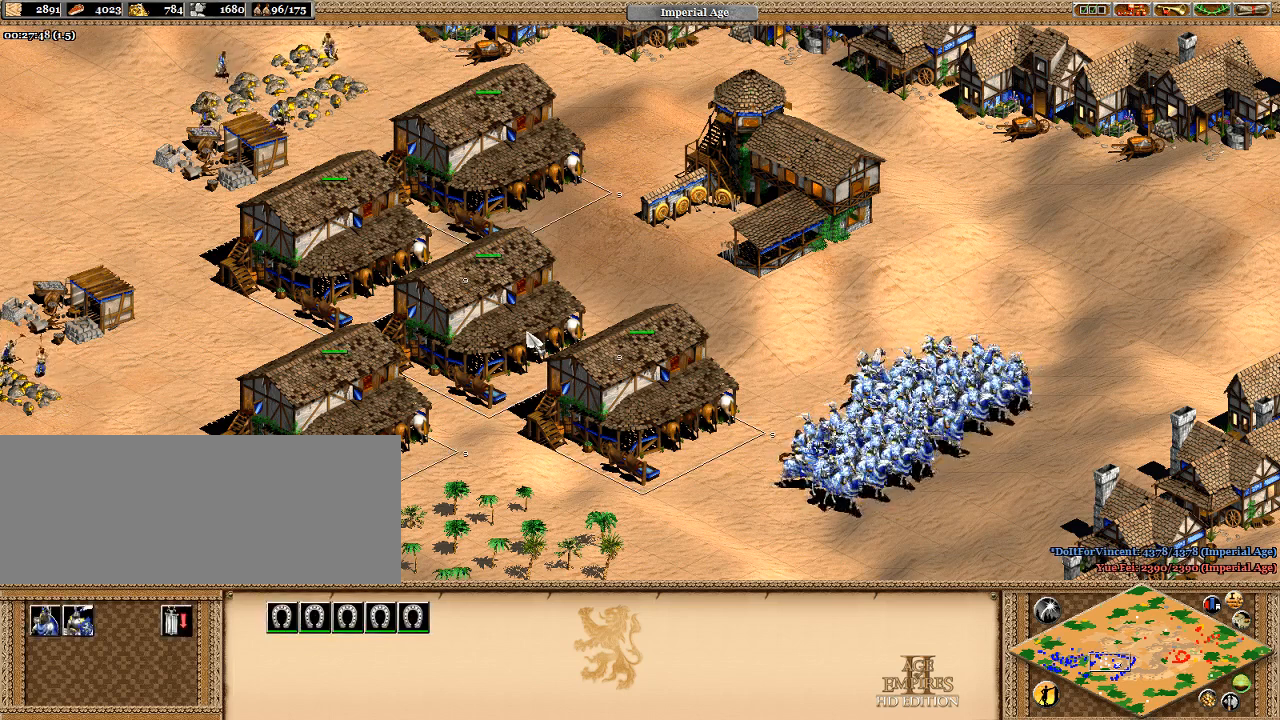
{"keys": [], "events": []}